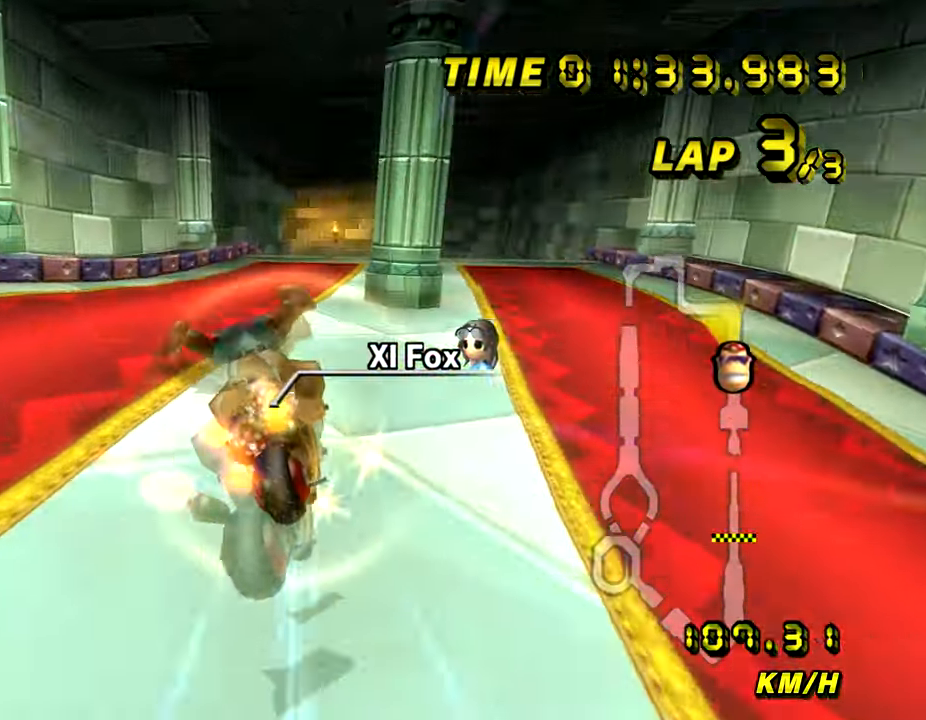
Gameplay with a controller (Nintendo layout); each line is a JSON object with the inputs held at the frame after it. "events" lists button and stick changes between this image and that frame as [ms after this image, input, new state], when the widget could be followed in between. Not read: B L3 R3 X Y Z.
{"buttons": ["A"], "left_stick": "down", "events": [[167, "left_stick", "center"], [301, "left_stick", "down"]]}
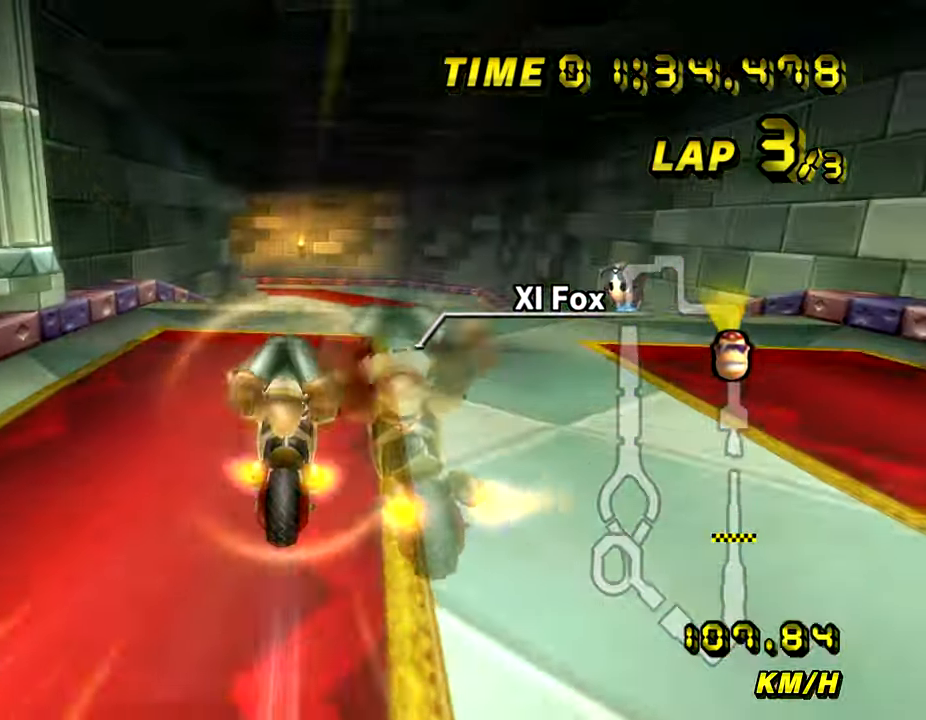
{"buttons": ["A"], "left_stick": "left", "events": [[317, "left_stick", "center"], [467, "left_stick", "left"]]}
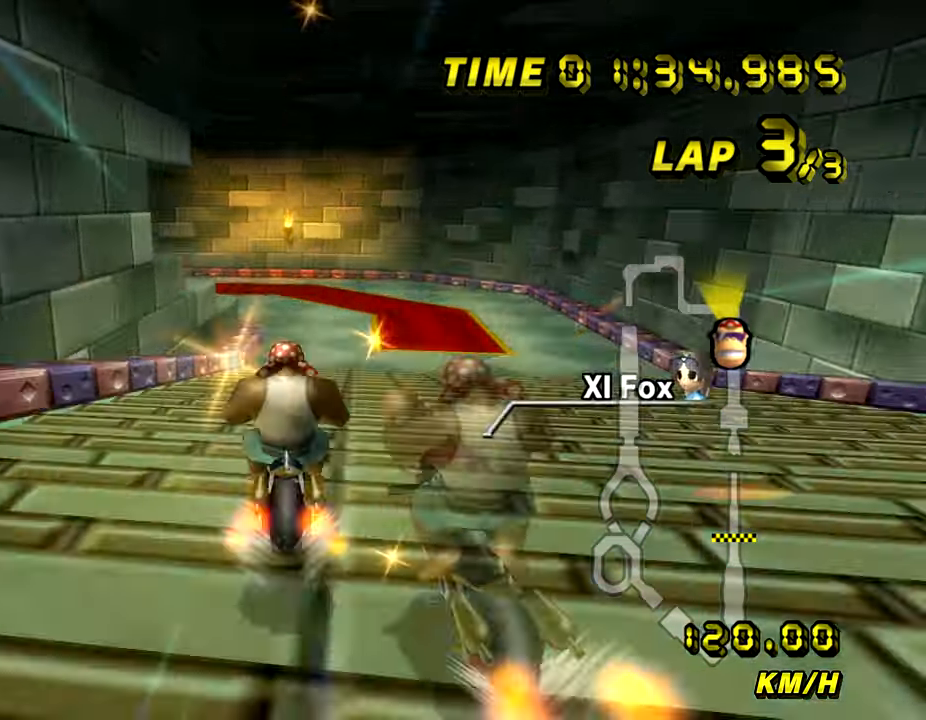
{"buttons": ["A"], "left_stick": "up-left", "events": [[117, "left_stick", "up-left"]]}
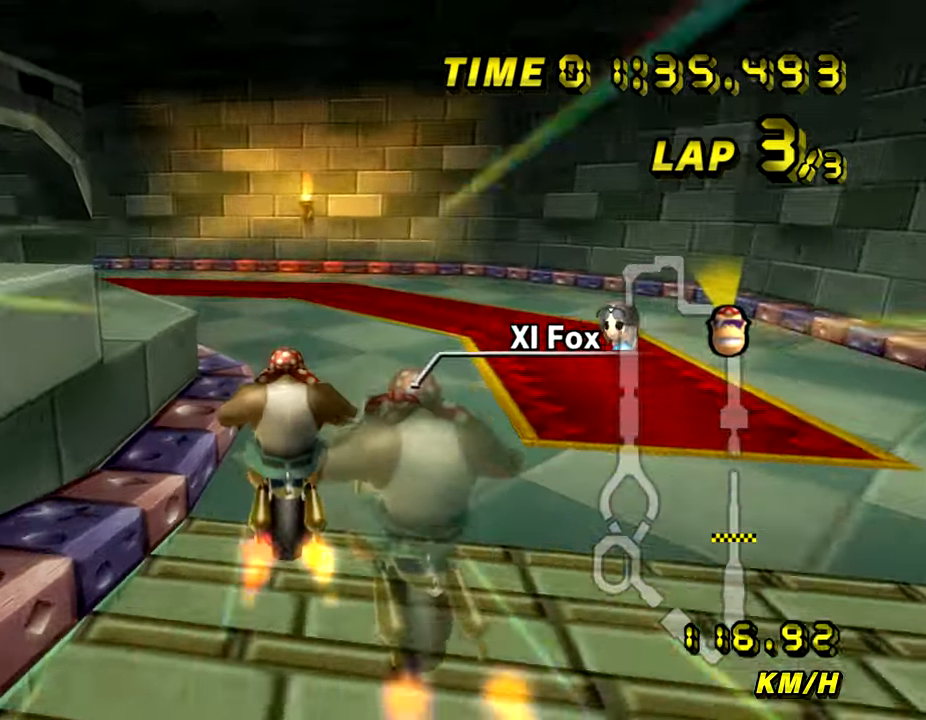
{"buttons": ["A", "R1"], "left_stick": "left", "events": [[33, "R1", "down"], [167, "left_stick", "left"]]}
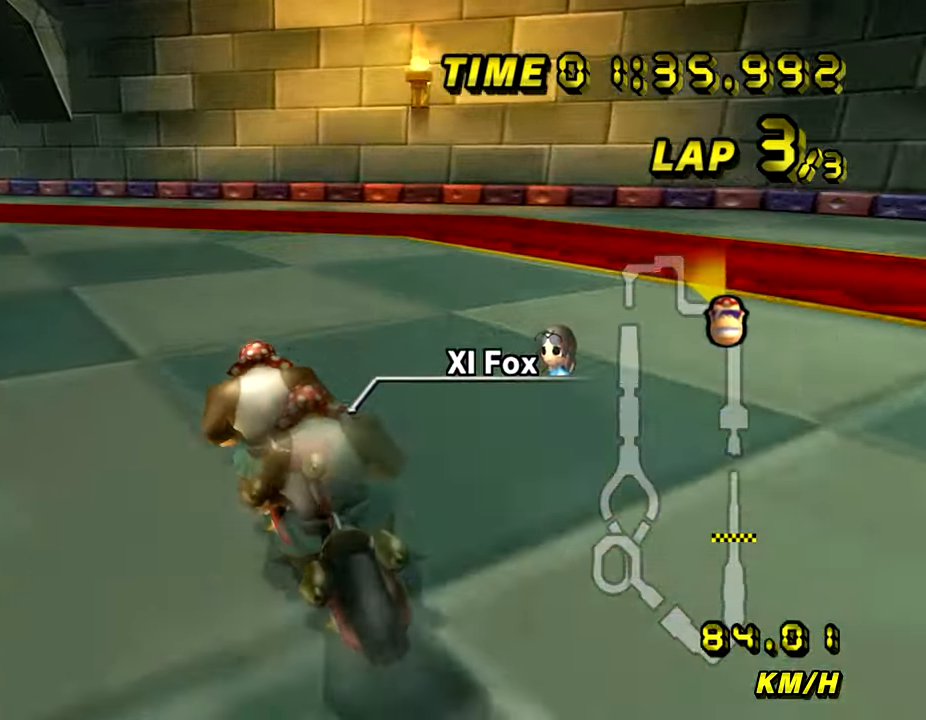
{"buttons": ["A", "R1"], "left_stick": "up-left", "events": [[284, "left_stick", "up-left"]]}
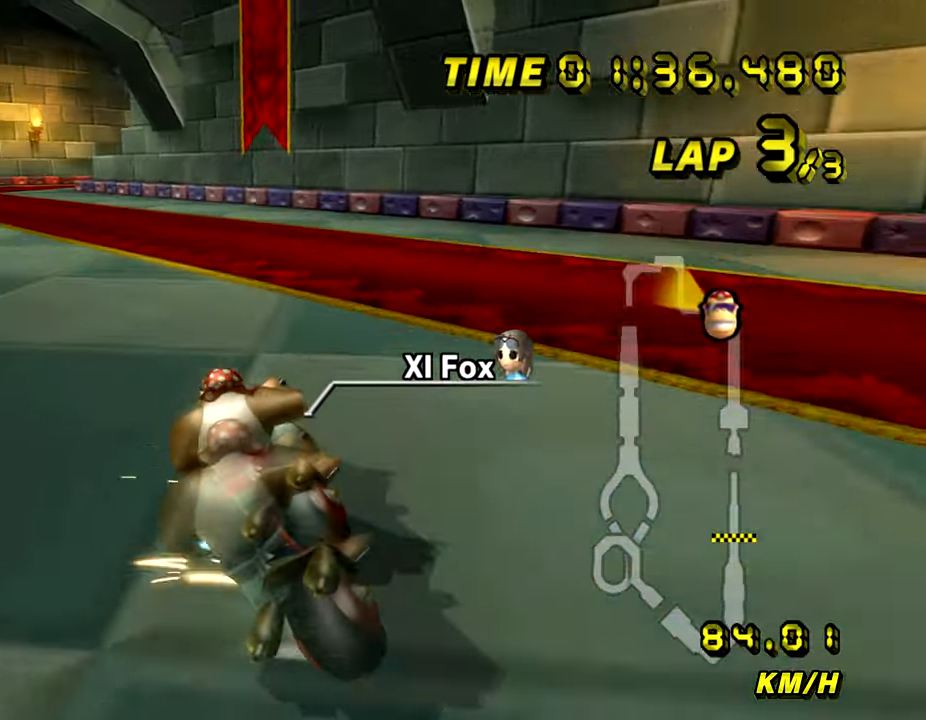
{"buttons": ["A"], "left_stick": "right", "events": [[200, "R1", "up"], [200, "left_stick", "right"]]}